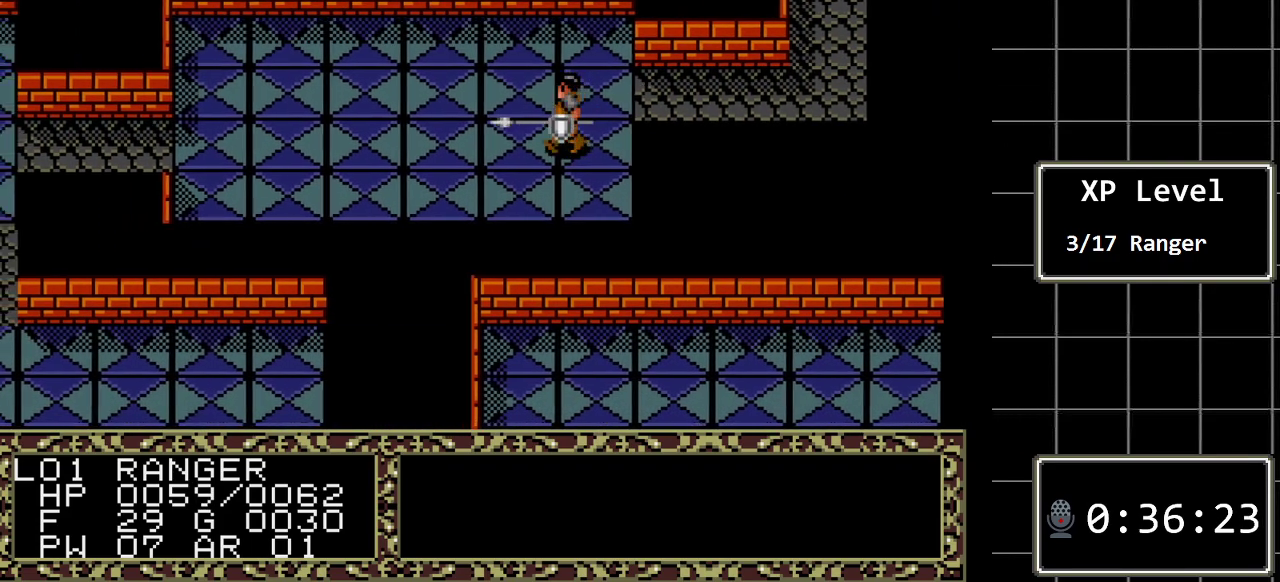
Gameplay with a controller (Xbox layout); each line is a JSON object with the inputs held at the frame after it. "events" lists button and stick changes between this image and that frame as [ms after this image, input, new state], when the widget could be followed in between. Not read: L1 L2 L3 R1 R2 R3.
{"buttons": ["DPAD_LEFT"], "events": []}
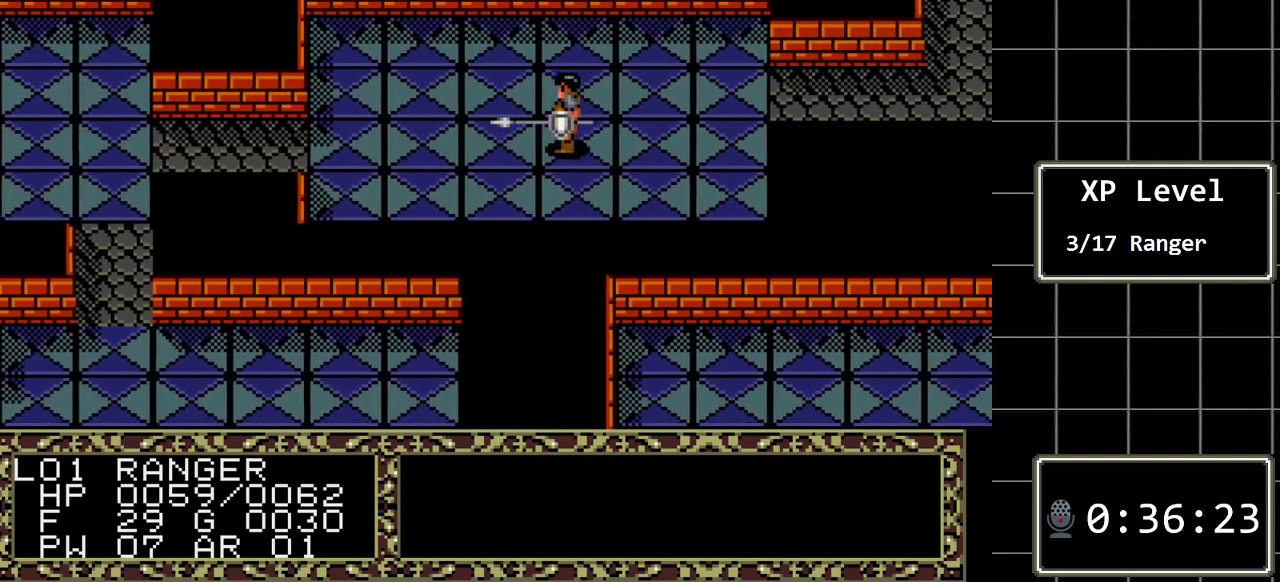
{"buttons": ["DPAD_LEFT"], "events": []}
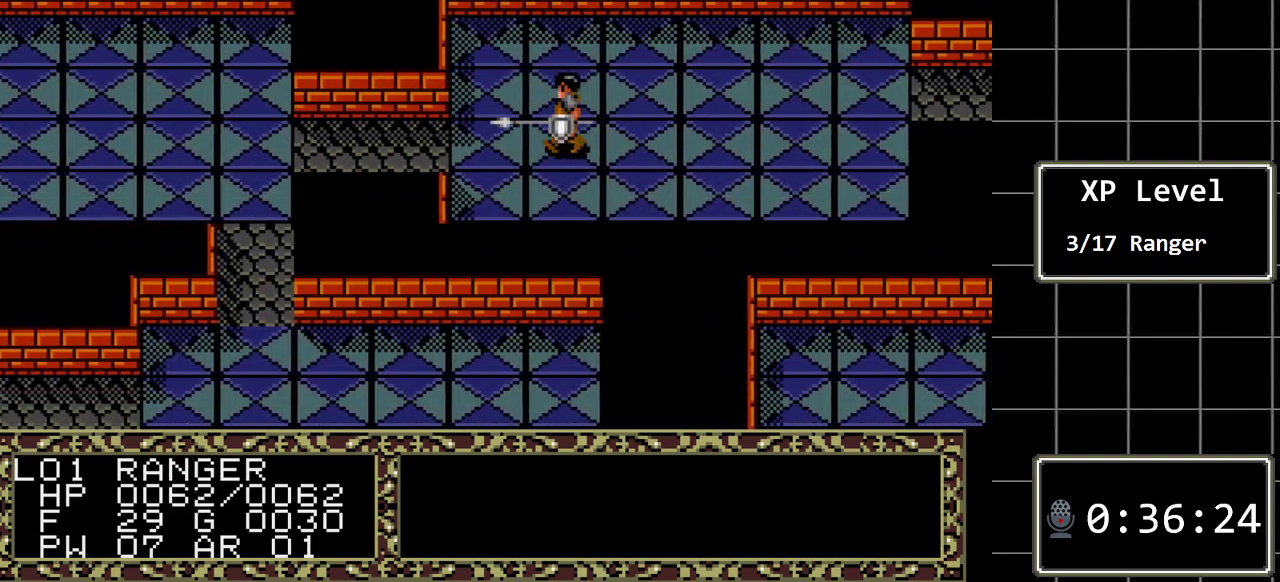
{"buttons": ["DPAD_LEFT"], "events": []}
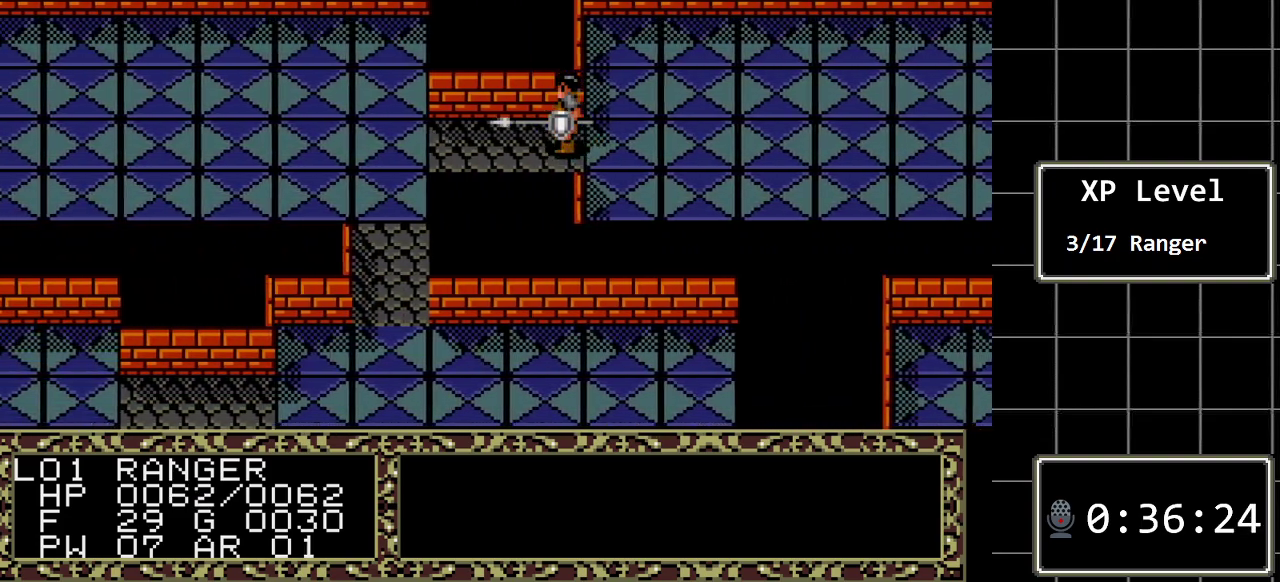
{"buttons": ["DPAD_DOWN"], "events": [[417, "DPAD_DOWN", "down"], [450, "DPAD_LEFT", "up"]]}
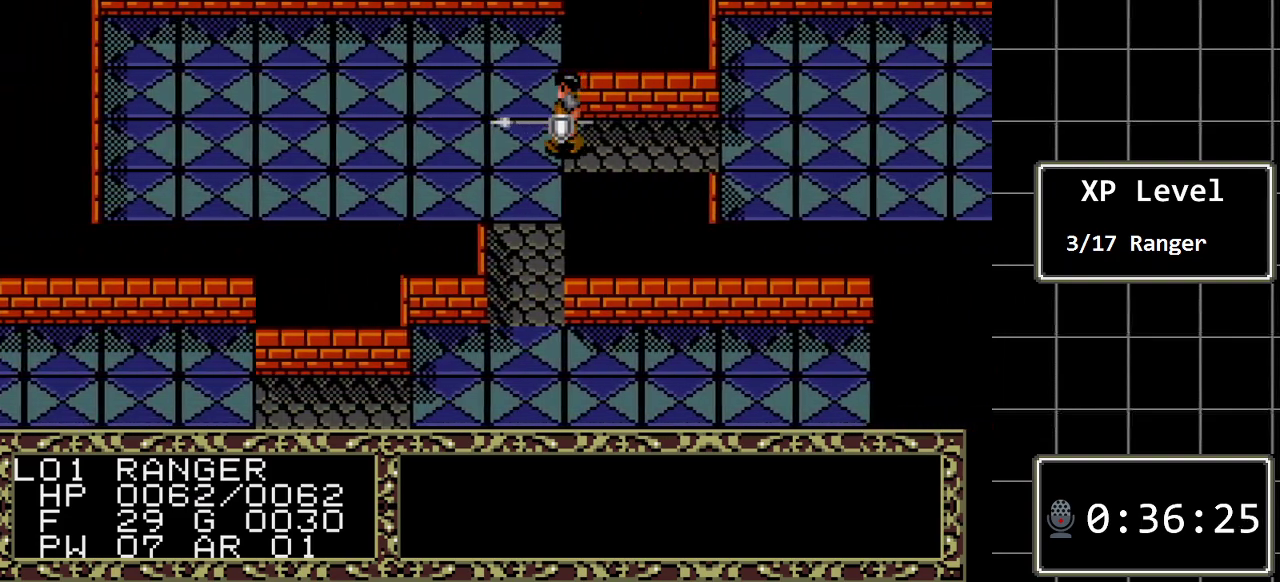
{"buttons": ["DPAD_DOWN"], "events": []}
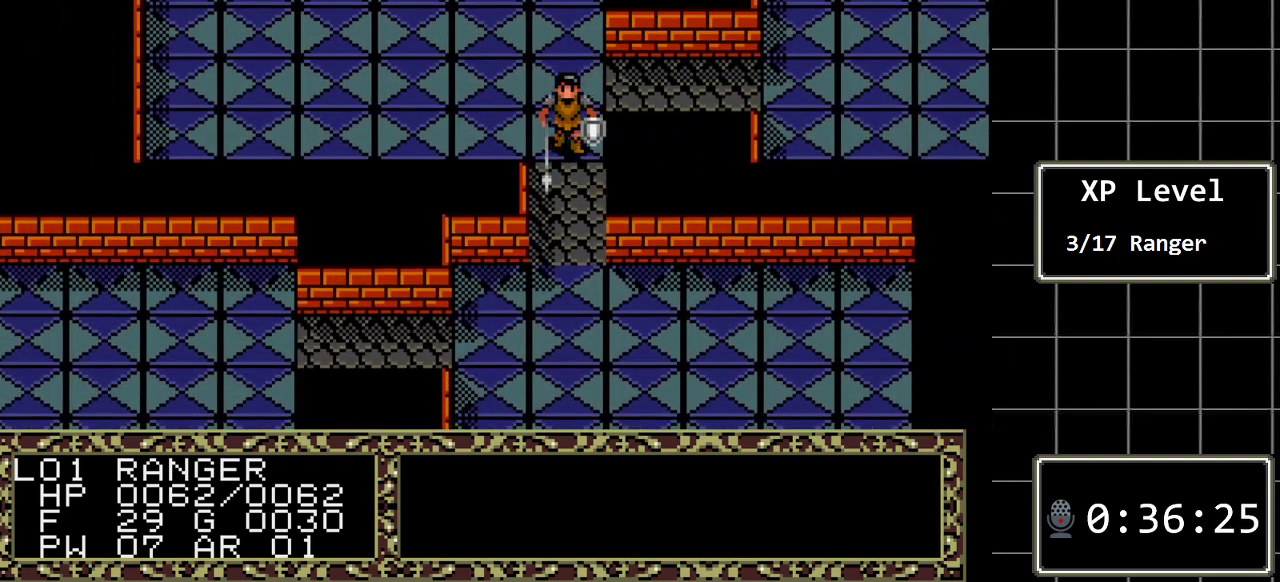
{"buttons": ["DPAD_DOWN"], "events": []}
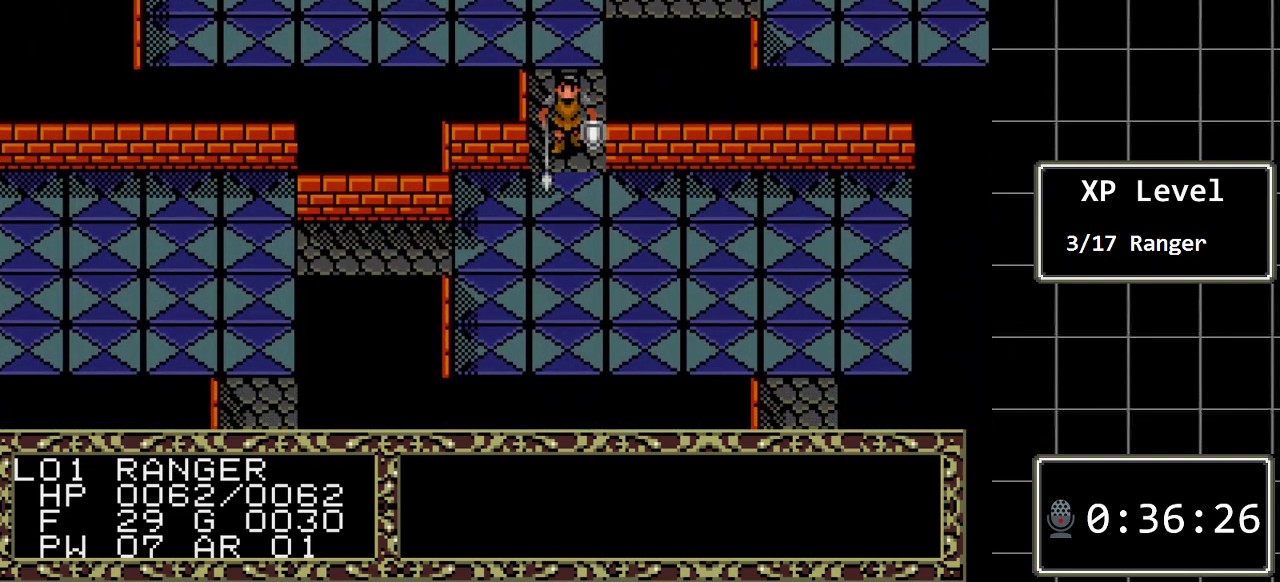
{"buttons": ["DPAD_RIGHT"], "events": [[133, "DPAD_DOWN", "up"], [133, "DPAD_RIGHT", "down"]]}
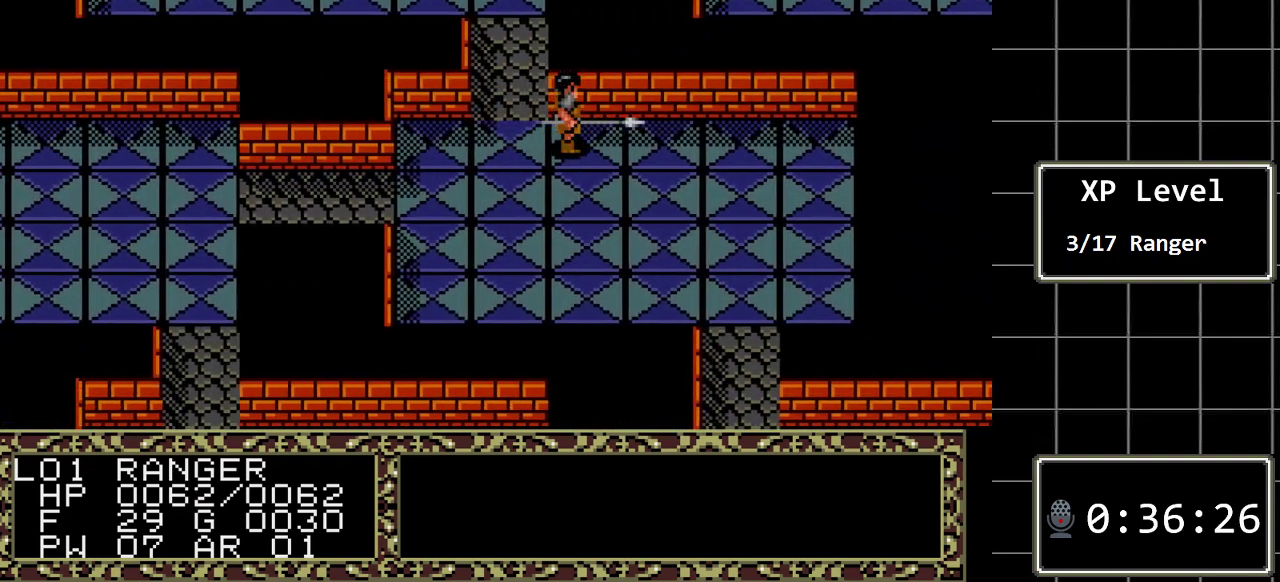
{"buttons": ["DPAD_RIGHT"], "events": []}
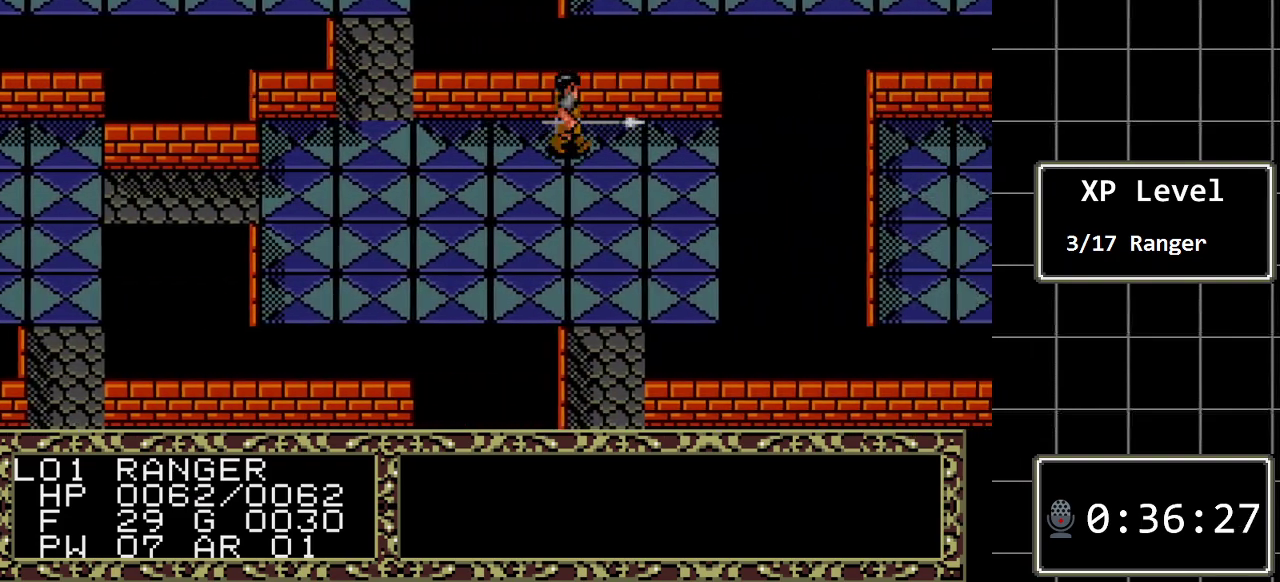
{"buttons": ["DPAD_DOWN"], "events": [[67, "DPAD_DOWN", "down"], [67, "DPAD_RIGHT", "up"]]}
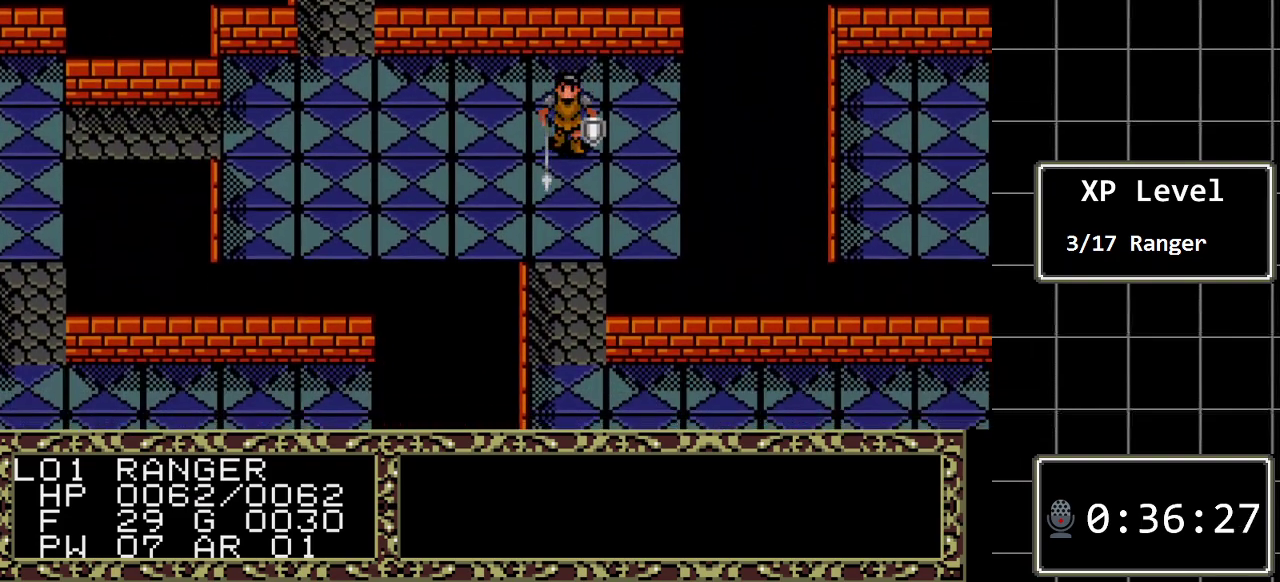
{"buttons": ["DPAD_DOWN"], "events": []}
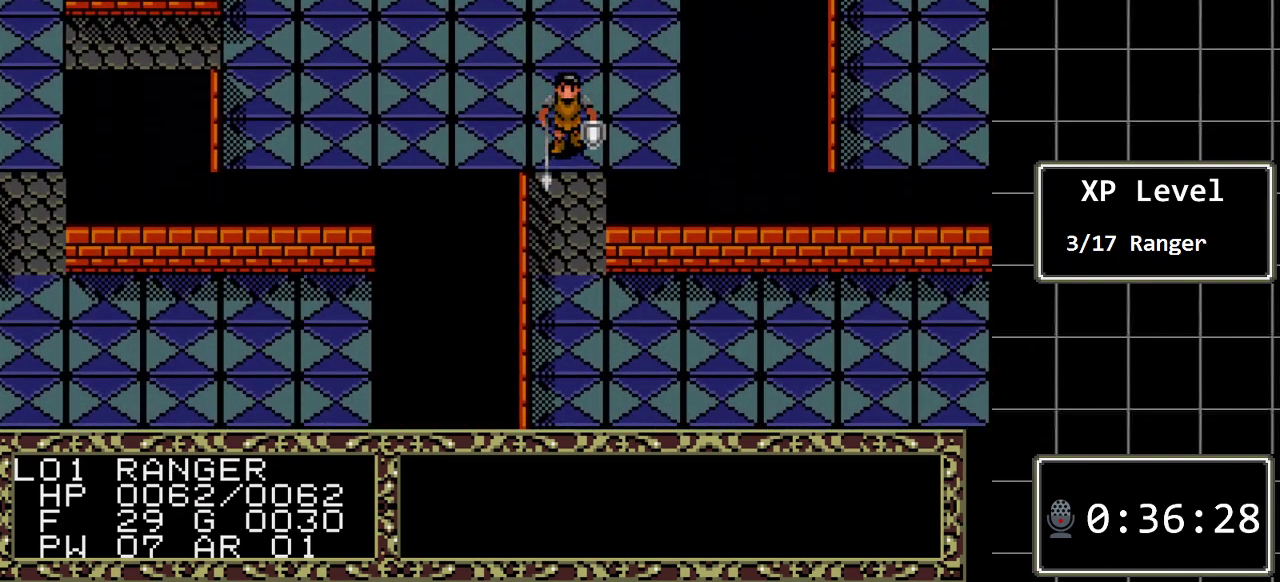
{"buttons": ["DPAD_DOWN"], "events": []}
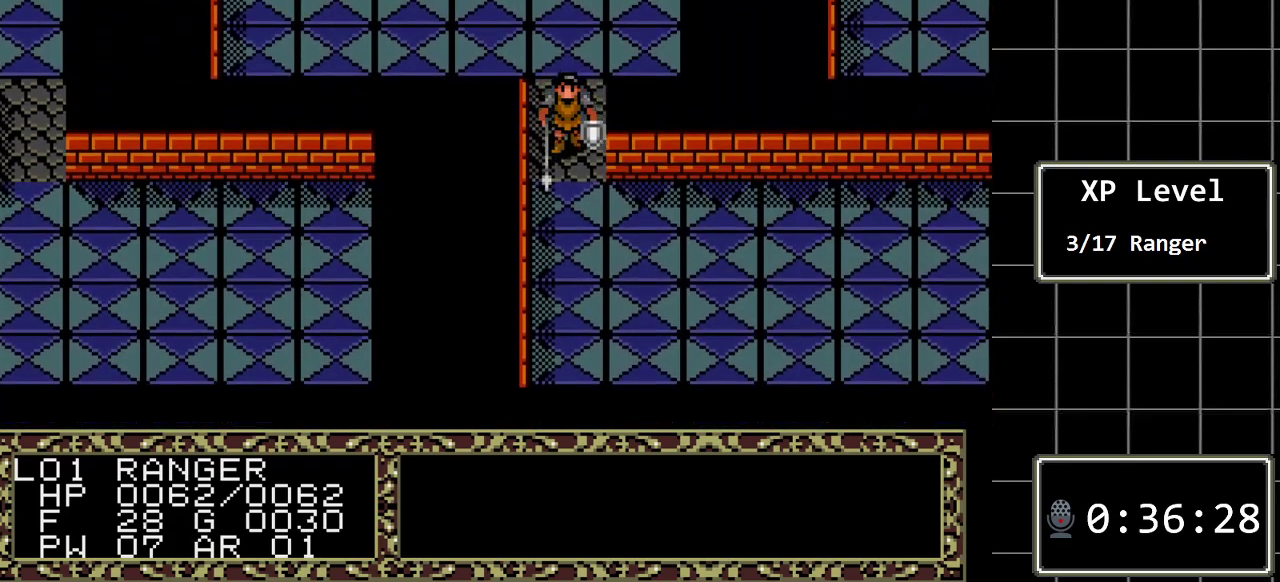
{"buttons": ["DPAD_RIGHT"], "events": [[233, "DPAD_DOWN", "up"], [233, "DPAD_RIGHT", "down"]]}
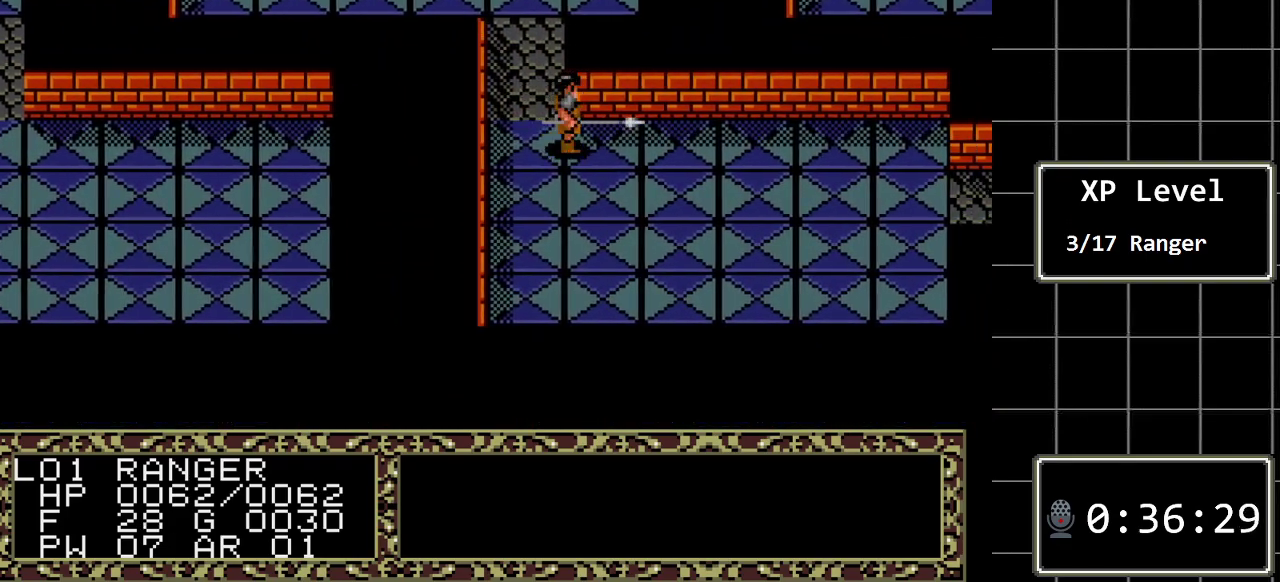
{"buttons": ["DPAD_RIGHT"], "events": []}
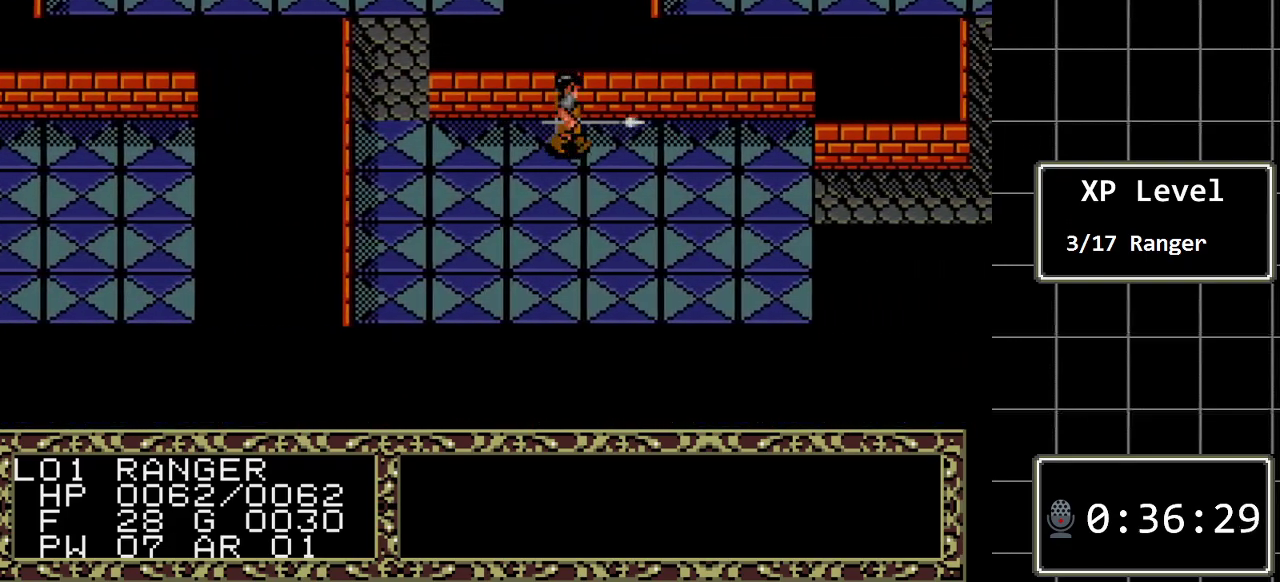
{"buttons": ["DPAD_RIGHT"], "events": []}
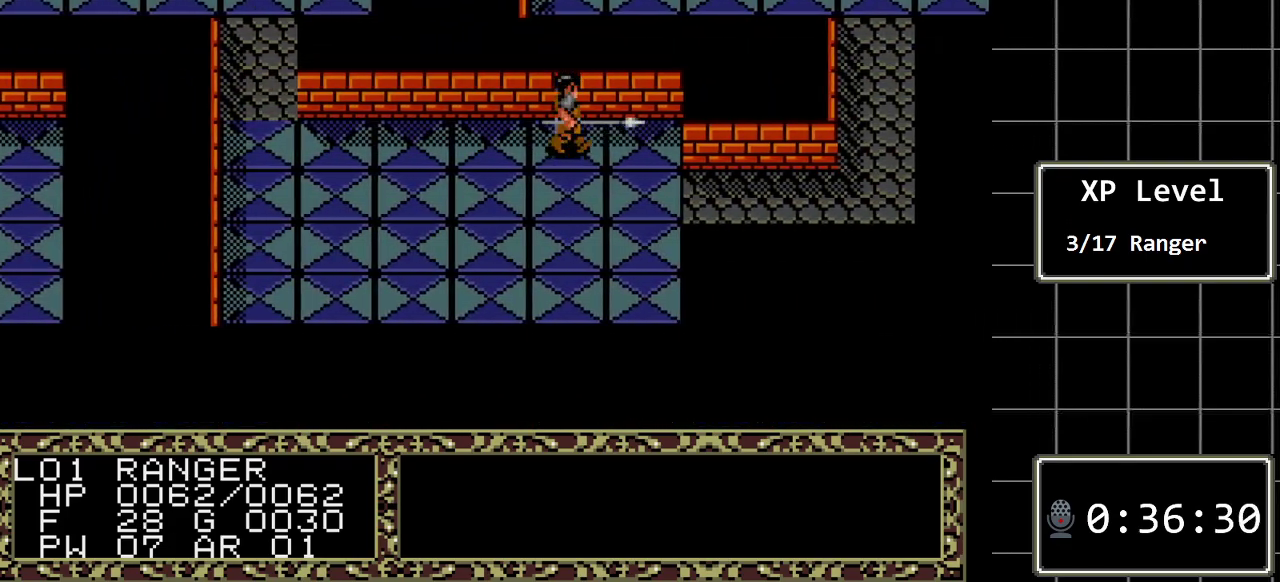
{"buttons": ["DPAD_RIGHT"], "events": [[200, "DPAD_DOWN", "down"], [233, "DPAD_RIGHT", "up"], [417, "DPAD_DOWN", "up"], [417, "DPAD_RIGHT", "down"]]}
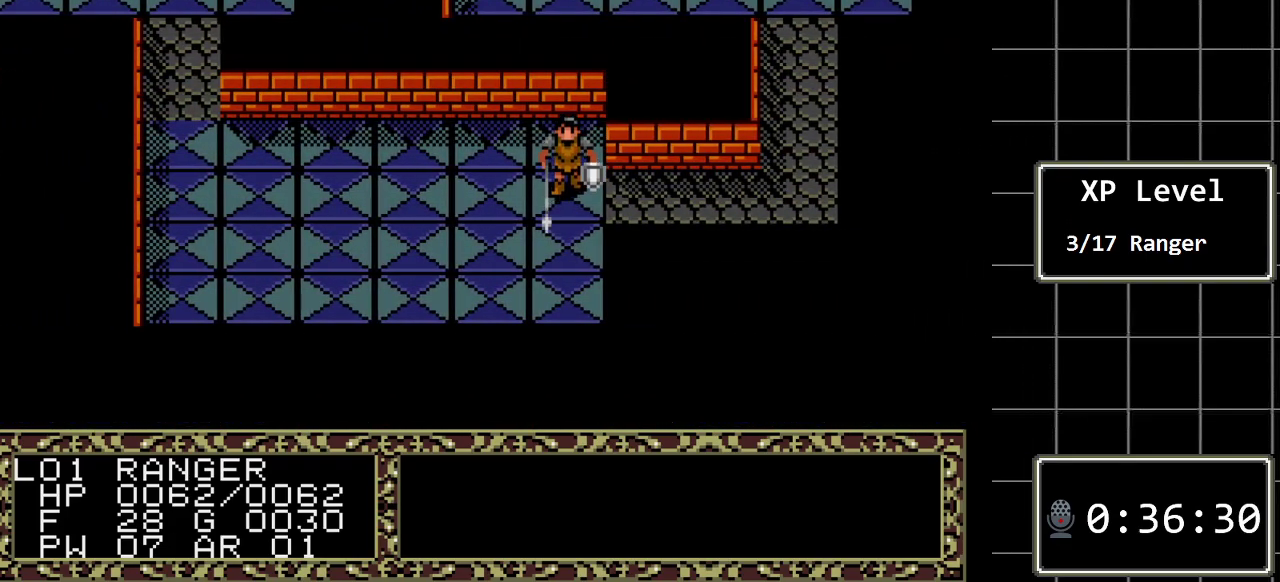
{"buttons": ["DPAD_RIGHT"], "events": []}
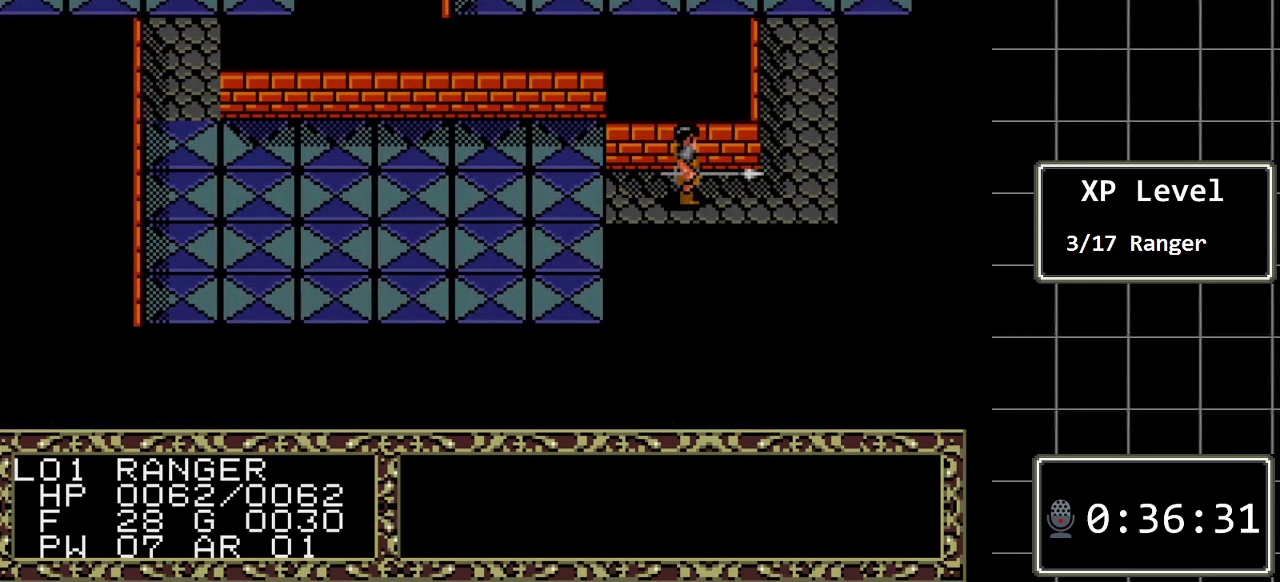
{"buttons": ["DPAD_UP"], "events": [[417, "DPAD_RIGHT", "up"], [417, "DPAD_UP", "down"]]}
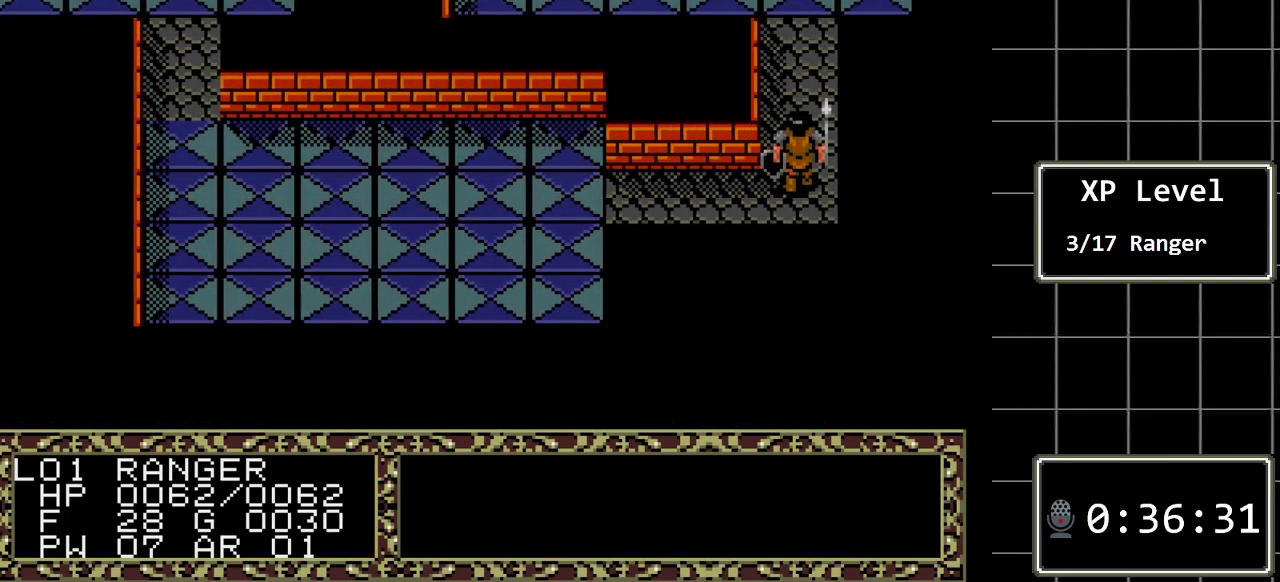
{"buttons": ["DPAD_UP"], "events": []}
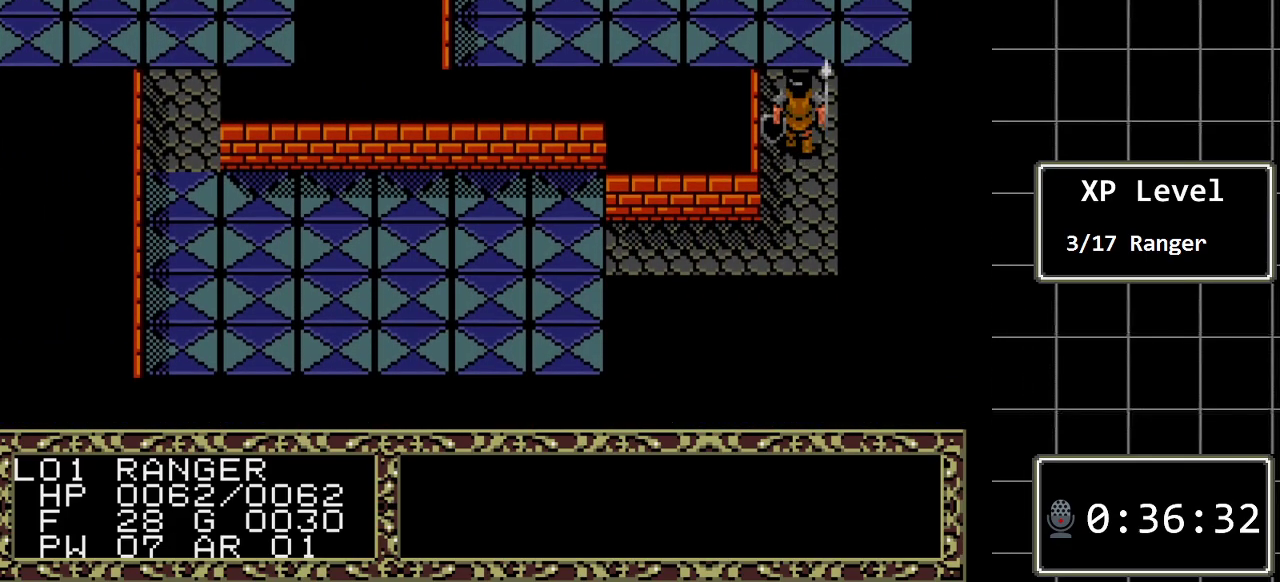
{"buttons": [], "events": [[500, "DPAD_UP", "up"]]}
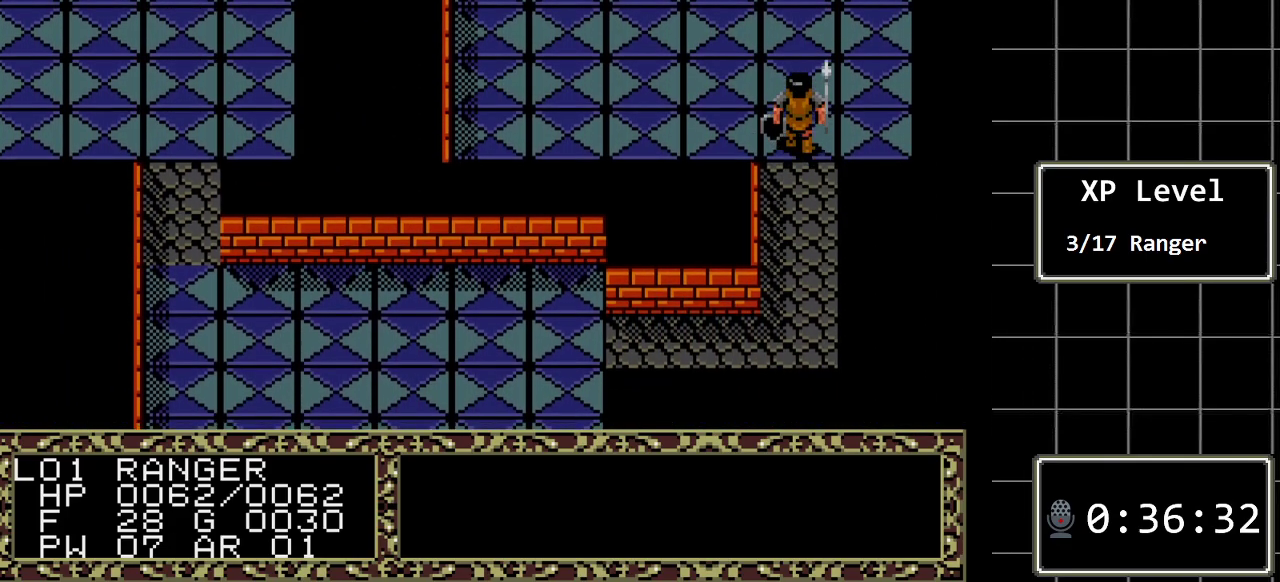
{"buttons": ["DPAD_DOWN"], "events": [[100, "DPAD_DOWN", "down"]]}
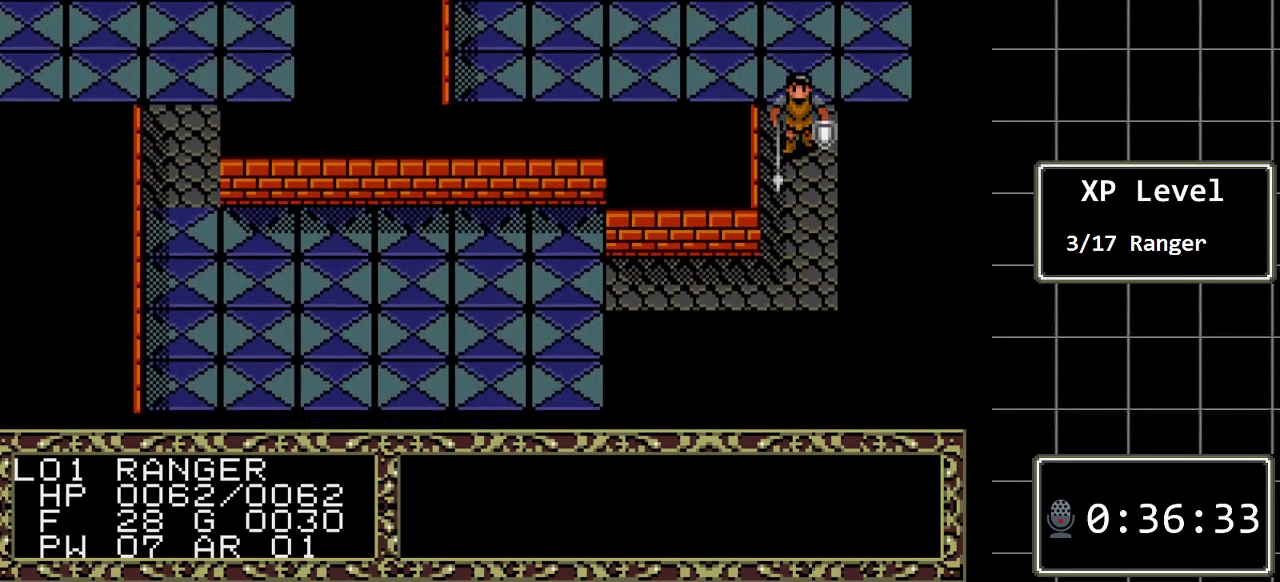
{"buttons": ["DPAD_DOWN"], "events": []}
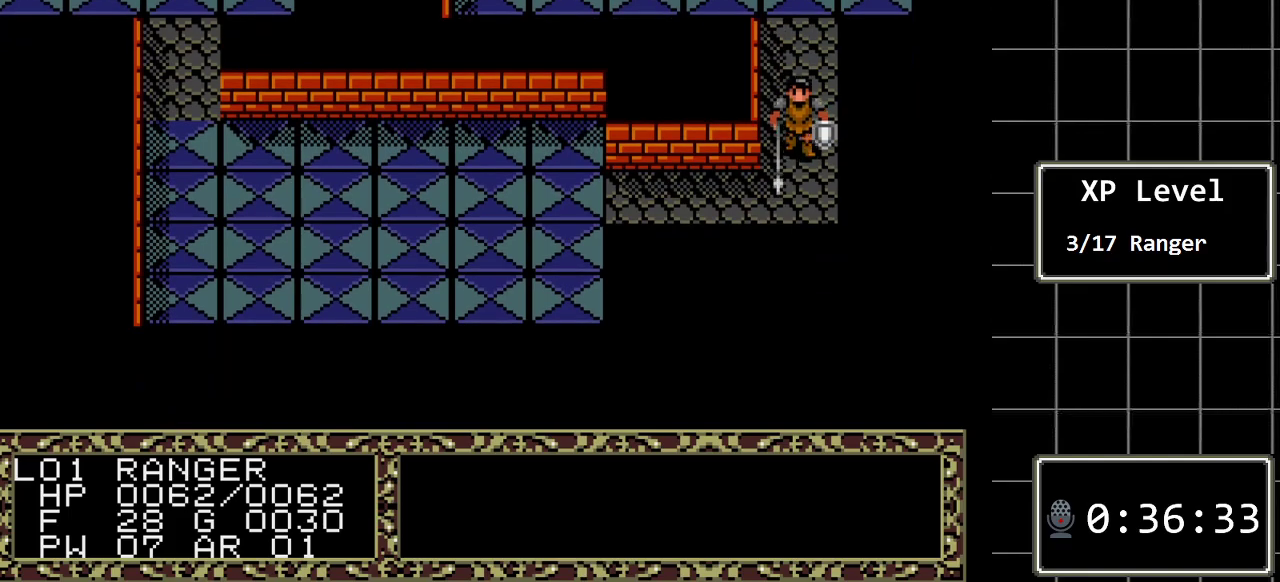
{"buttons": ["DPAD_LEFT"], "events": [[67, "DPAD_DOWN", "up"], [83, "DPAD_LEFT", "down"]]}
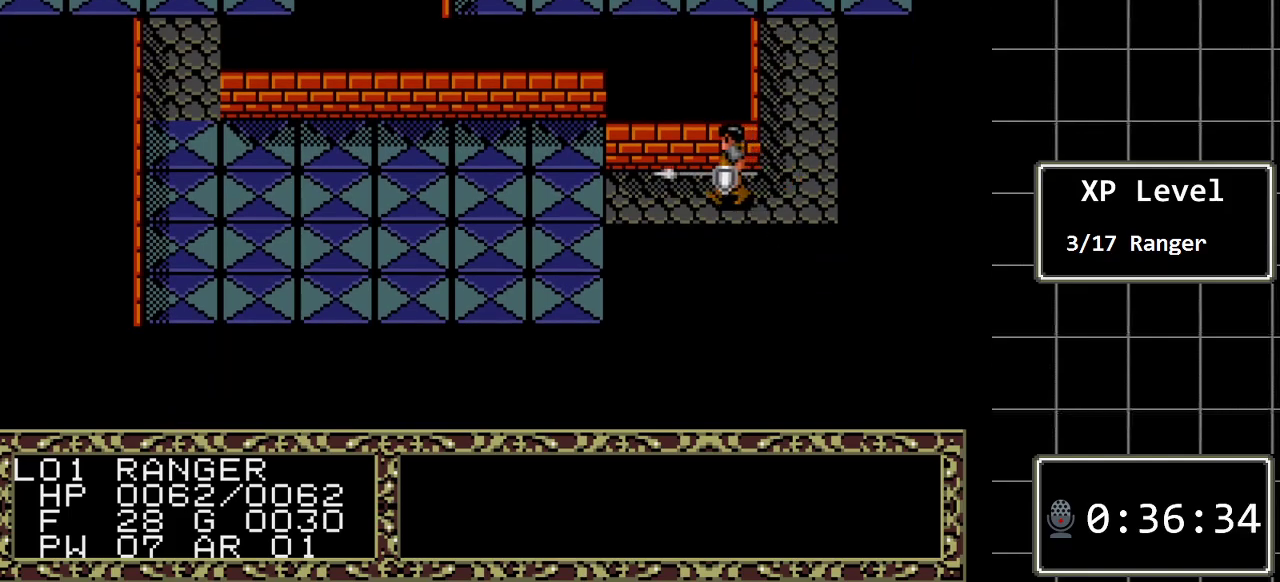
{"buttons": ["DPAD_LEFT"], "events": []}
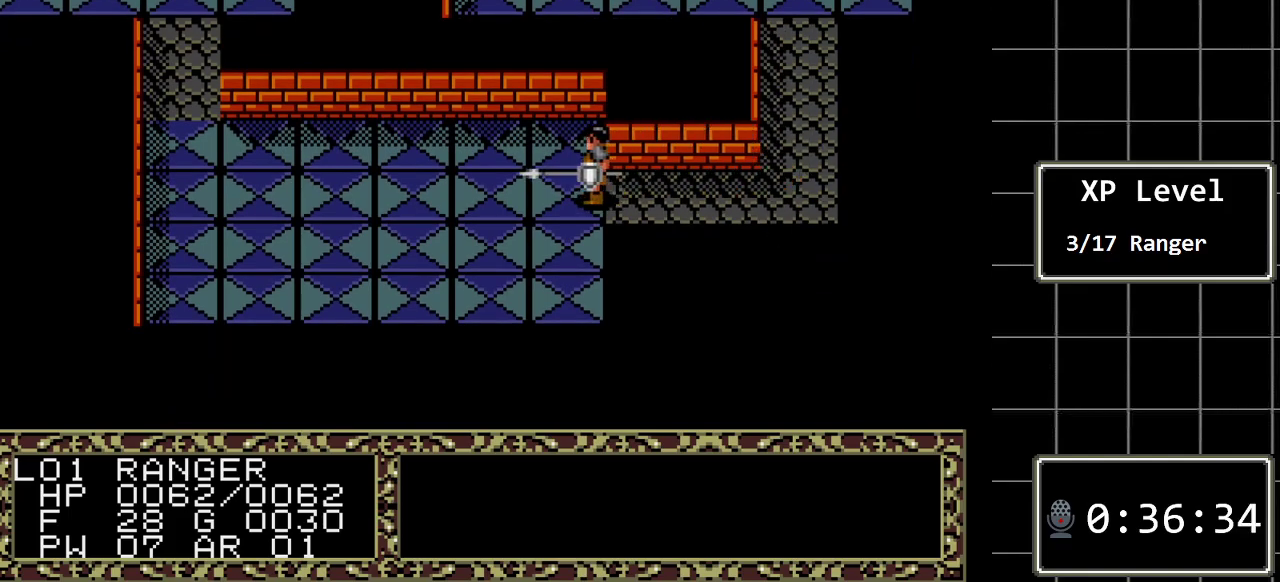
{"buttons": ["DPAD_LEFT"], "events": []}
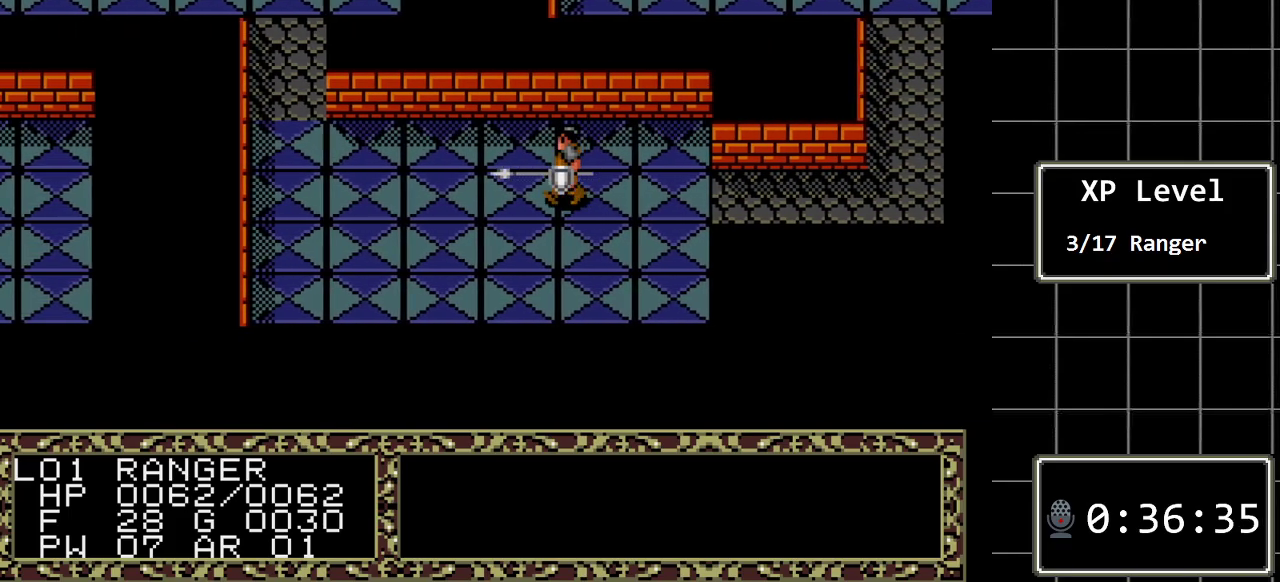
{"buttons": ["DPAD_LEFT"], "events": []}
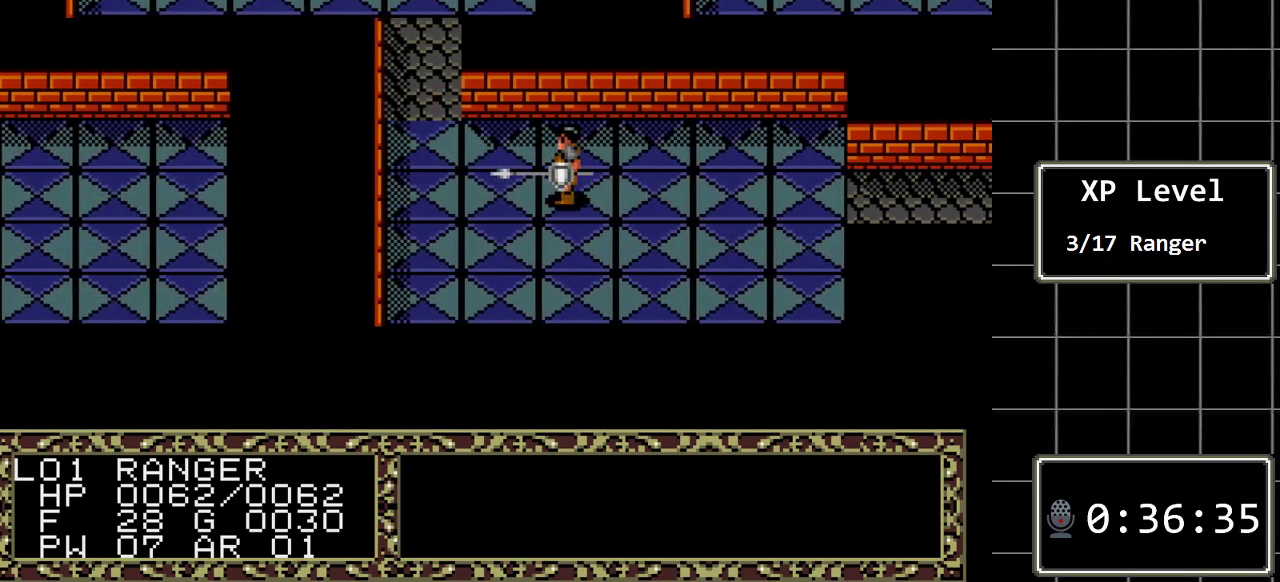
{"buttons": ["DPAD_UP"], "events": [[433, "DPAD_LEFT", "up"], [433, "DPAD_UP", "down"]]}
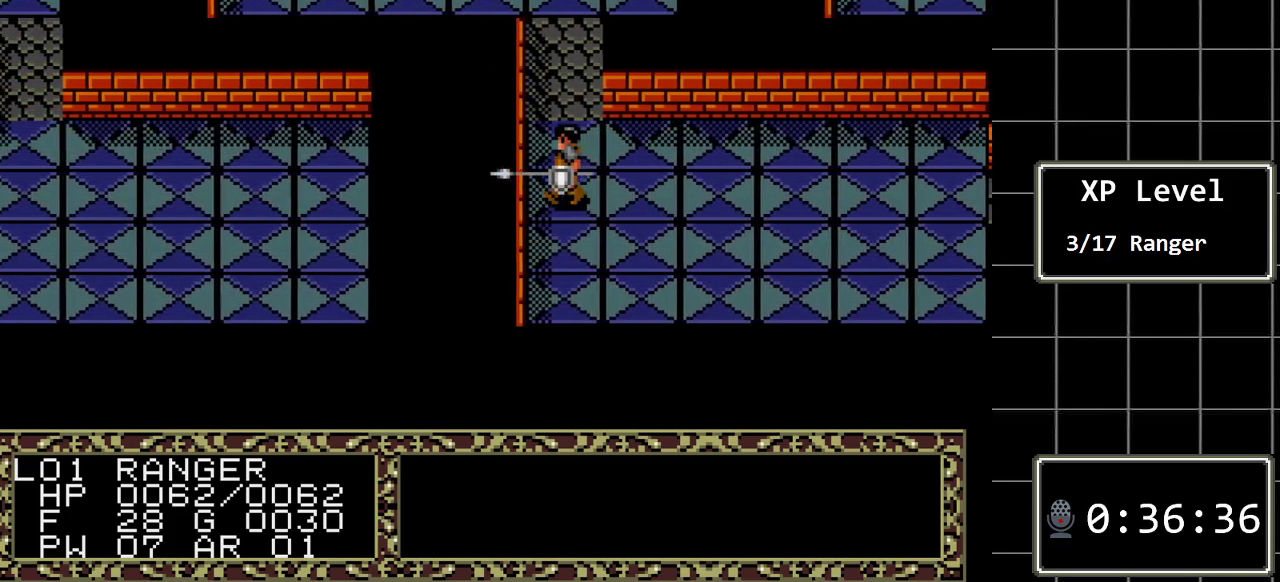
{"buttons": ["DPAD_UP"], "events": []}